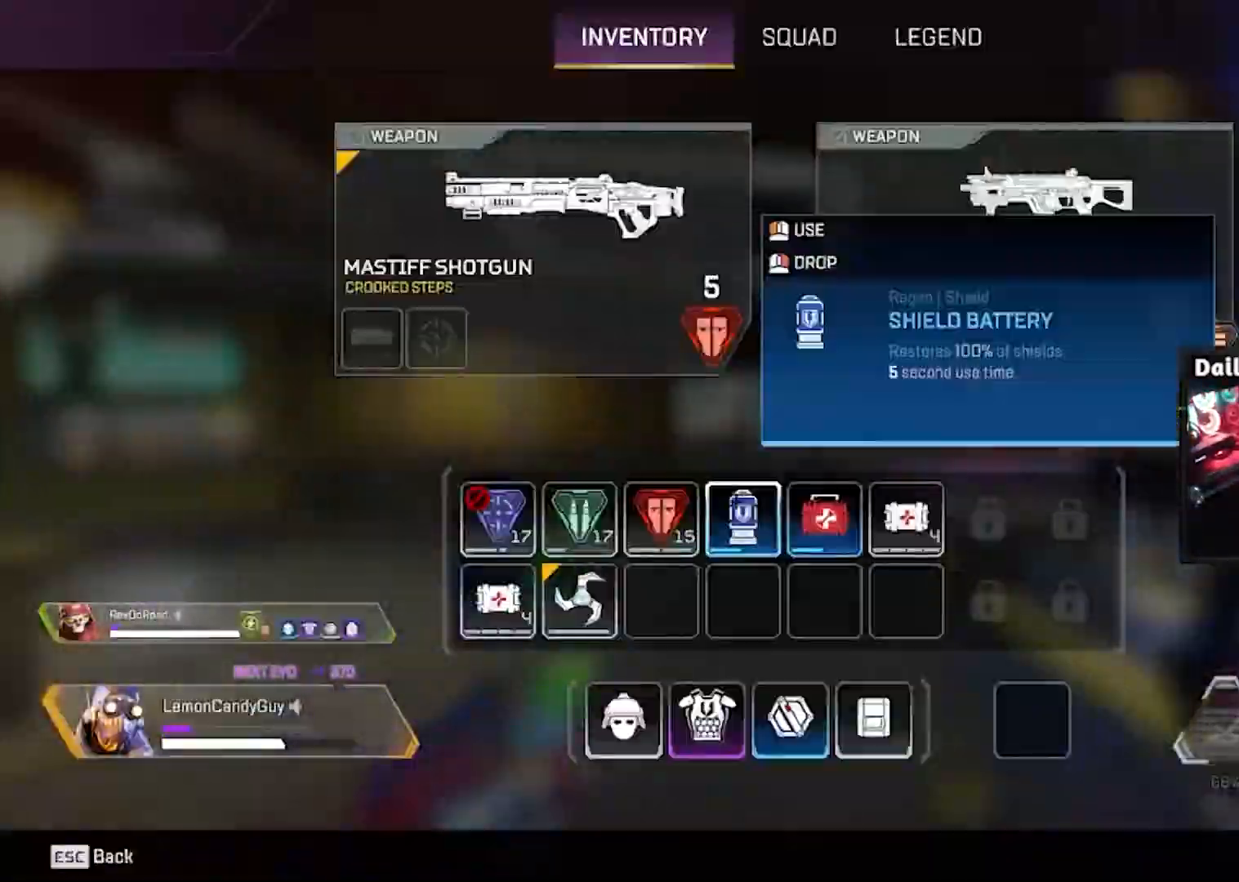
Gameplay with keyboard and mouse; each line is a JSON object with the keys and mouse buttons held at the frame after it. "events" lists presses ("down") and releases ("up") of "1", "2", "3", "4", "5", "a", "alt", "b", "c", "ctrl", "d", "e", "f", "g", "q", "r", "s", "shift", "space", "t", "tab", "tilde", "v", "w", "x", "z", "mouse_left", "mouse_right", "mouse_mb4" and "mouse_mb5" between this image and that frame as [ms after this image, input, new state], when the widget could be followed in between. "mouse_left", "mouse_right", "mouse_mb4", "mouse_mb5" = the "left", "right", "mb4", "mb5" buttons of the "mouse" list. No other keys are recorded. Mouse movement is not recorded. Not read: mouse_wheel.
{"keys": ["w"], "mouse": [], "events": [[67, "tab", "down"], [167, "tab", "up"], [317, "3", "down"], [400, "3", "up"]]}
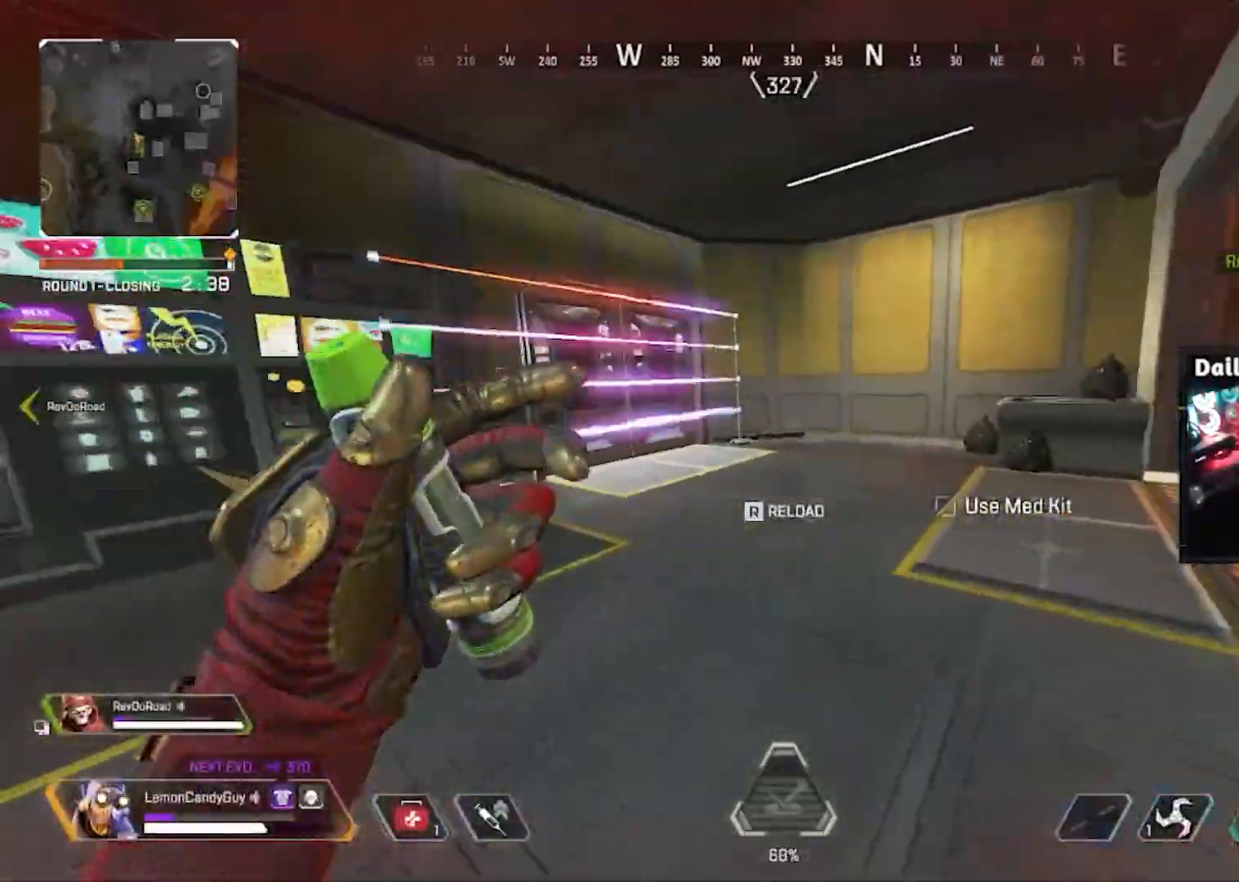
{"keys": [], "mouse": [], "events": [[183, "w", "up"], [233, "r", "down"], [333, "r", "up"]]}
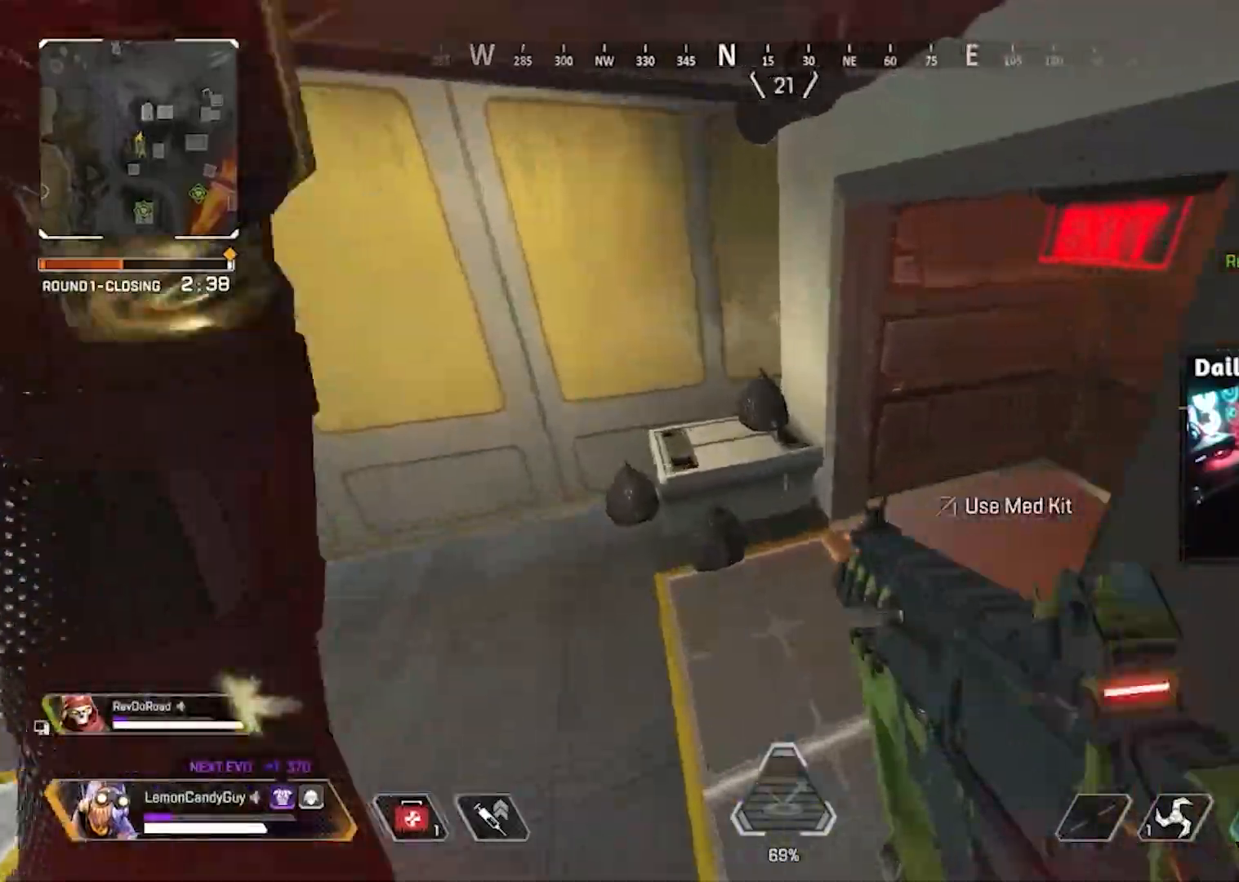
{"keys": ["w"], "mouse": [], "events": [[67, "d", "down"], [67, "w", "down"], [100, "shift", "down"], [150, "d", "up"], [250, "shift", "up"]]}
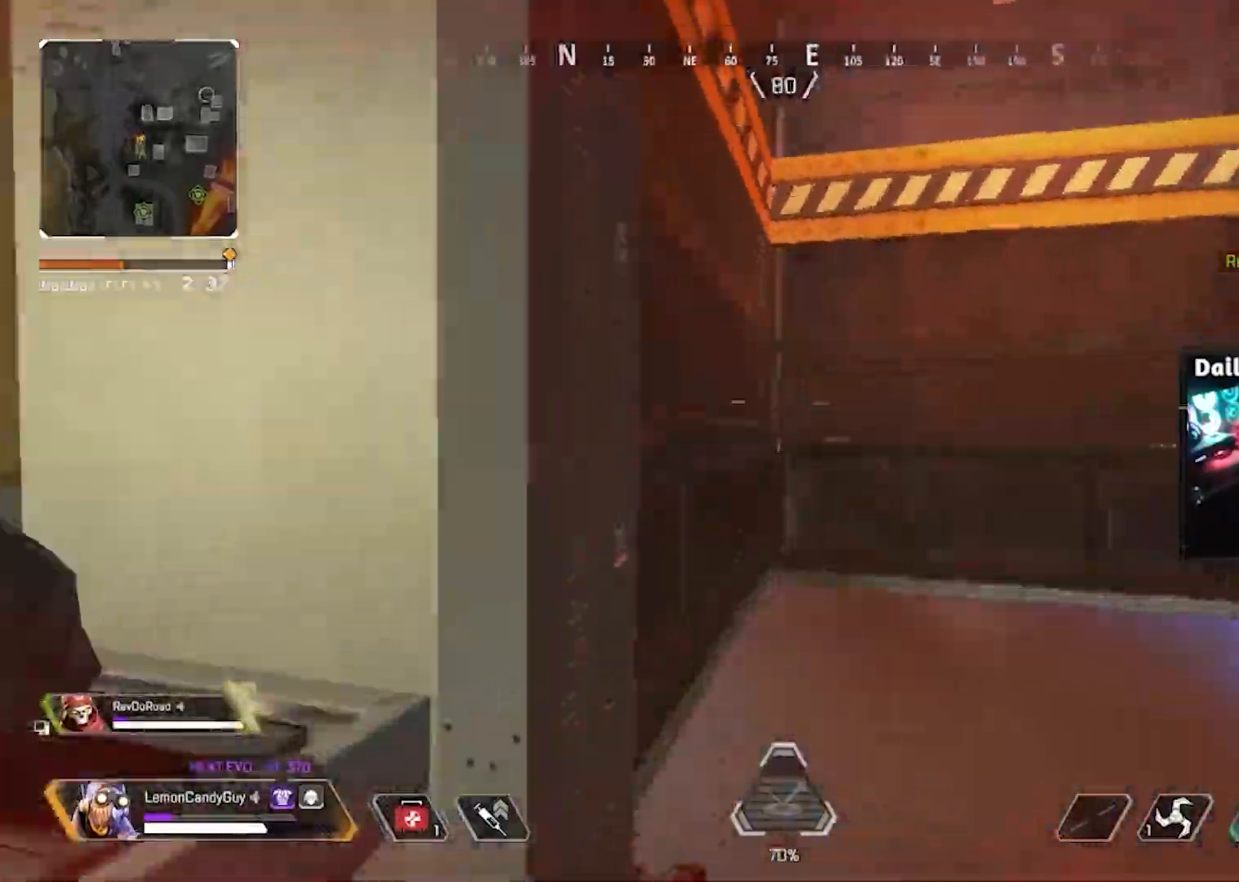
{"keys": ["d"], "mouse": [], "events": [[267, "d", "down"], [300, "w", "up"]]}
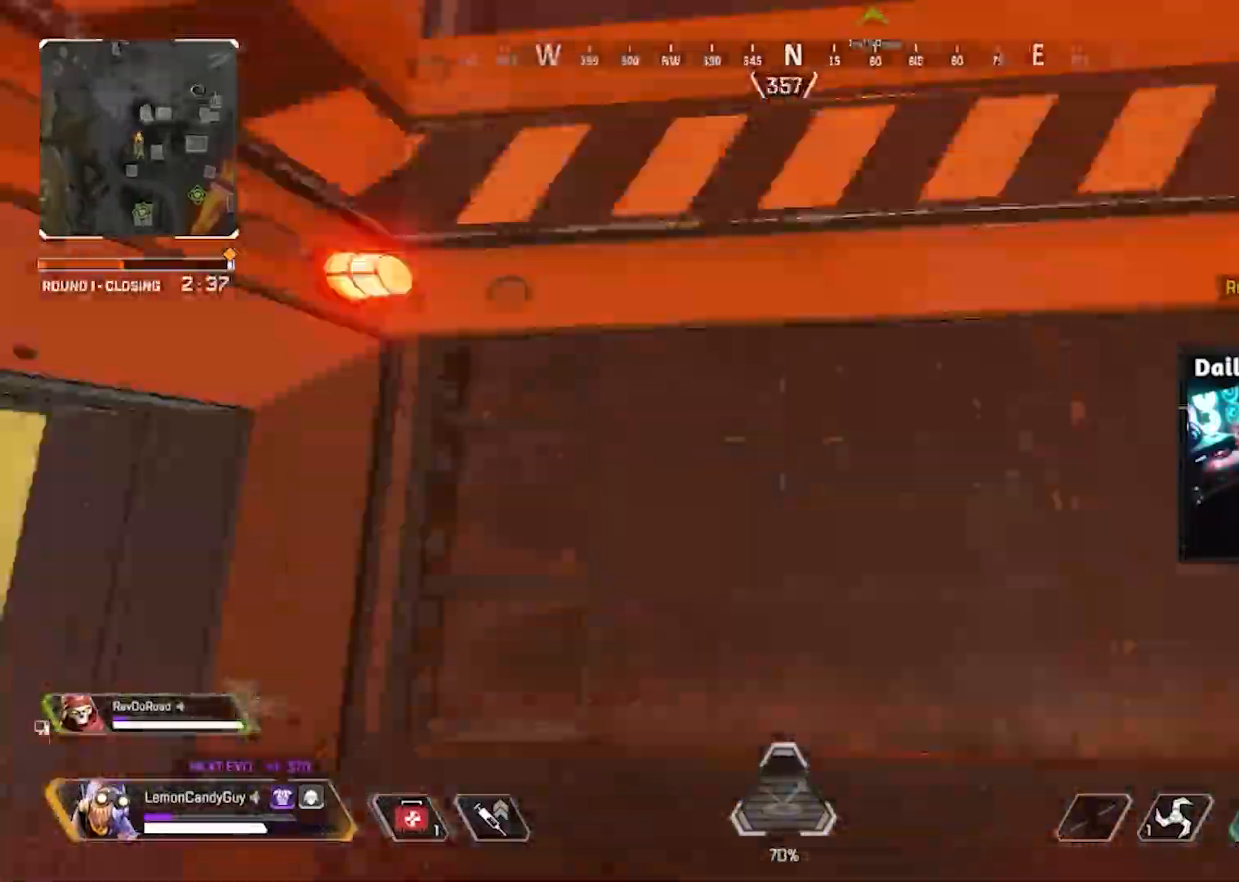
{"keys": ["w"], "mouse": [], "events": [[100, "a", "down"], [100, "d", "up"], [100, "tilde", "down"], [133, "shift", "down"], [167, "tilde", "up"], [183, "w", "down"], [233, "a", "up"], [283, "shift", "up"]]}
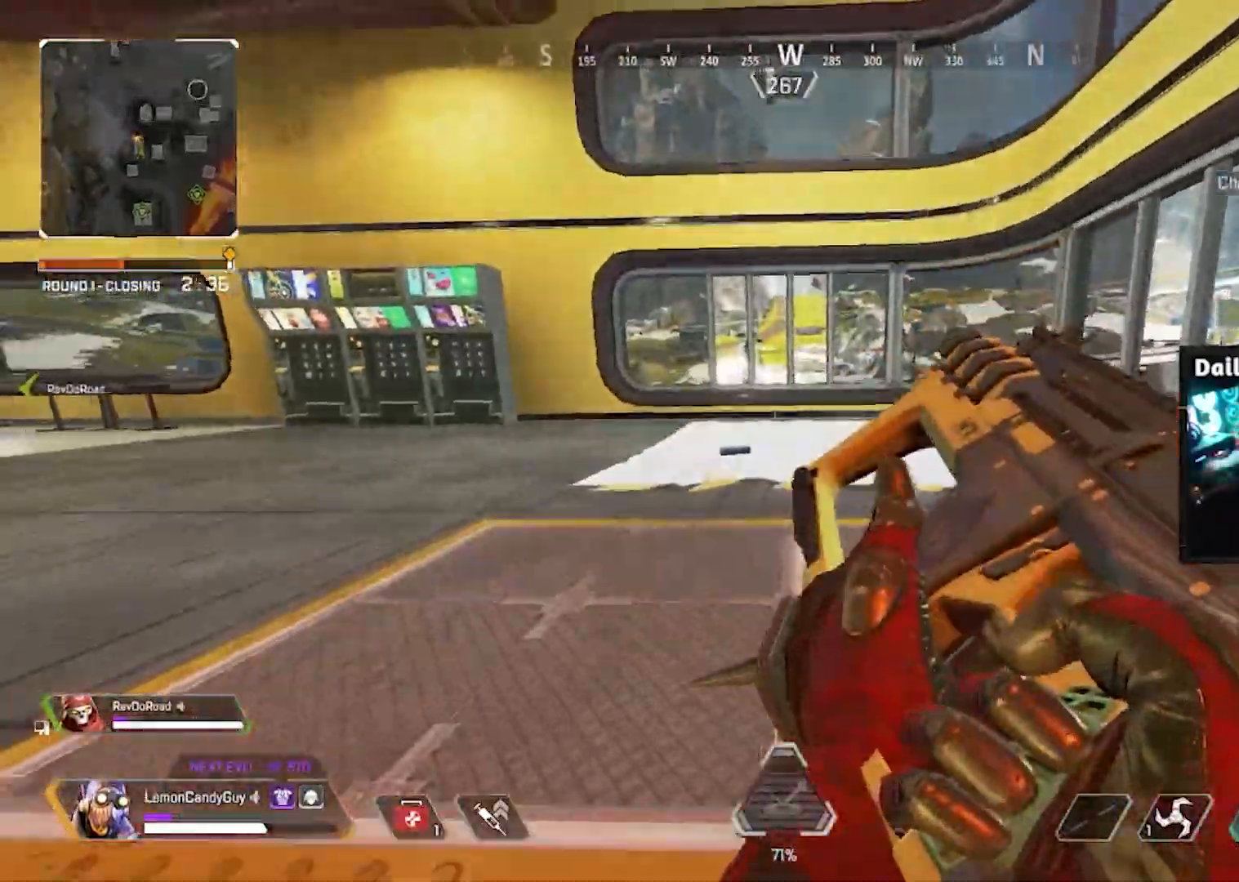
{"keys": ["v"], "mouse": [], "events": [[250, "space", "down"], [250, "v", "down"], [350, "w", "up"], [433, "space", "up"]]}
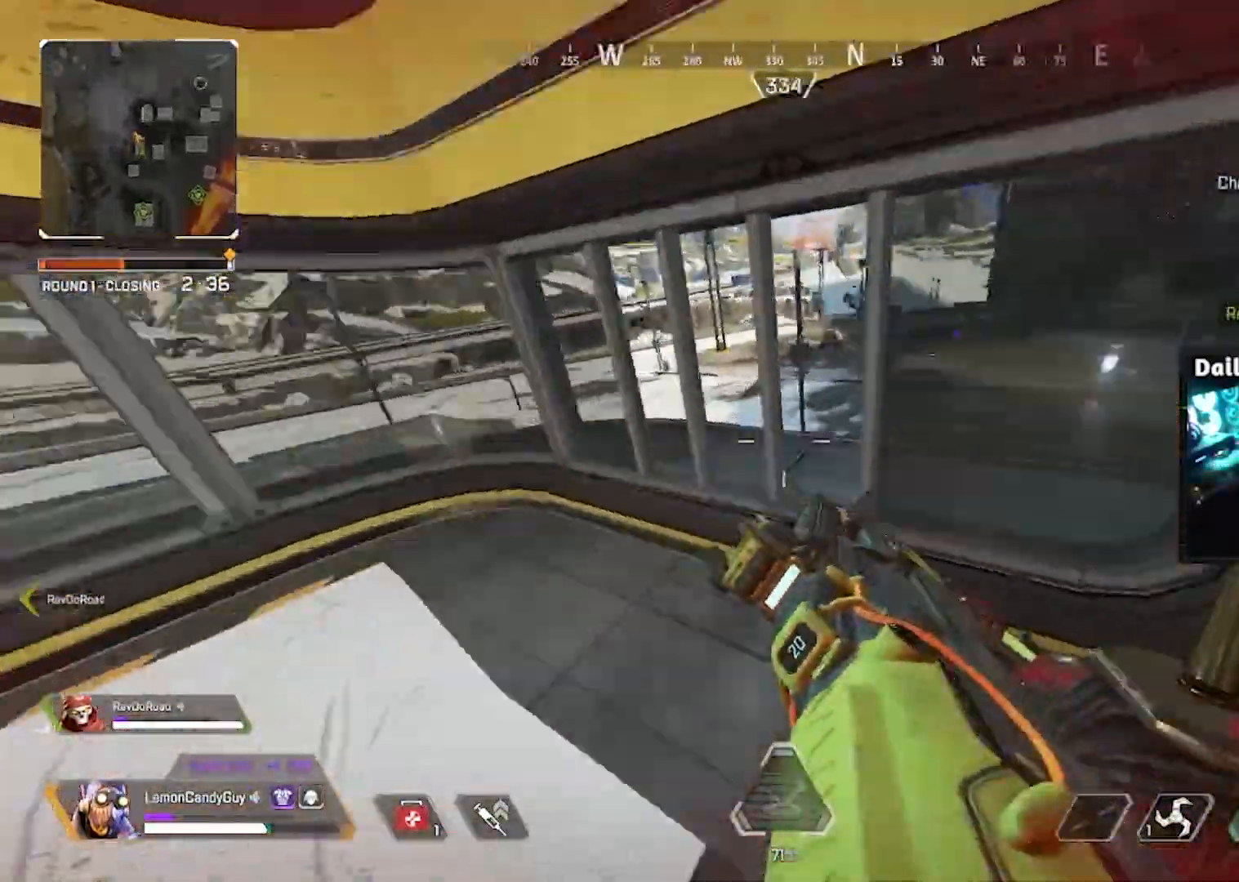
{"keys": ["w"], "mouse": []}
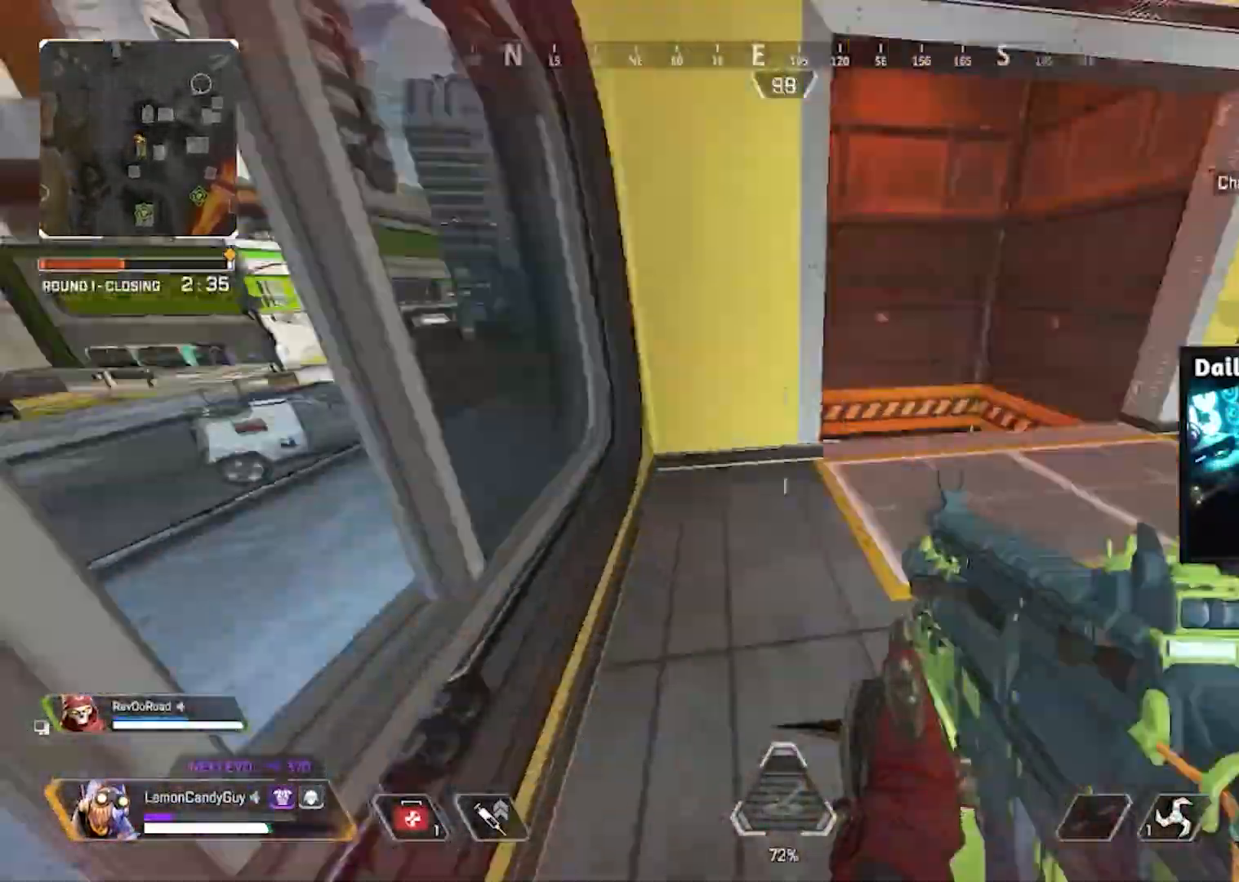
{"keys": ["w"], "mouse": [], "events": [[50, "4", "down"], [133, "4", "up"], [300, "d", "down"], [400, "d", "up"]]}
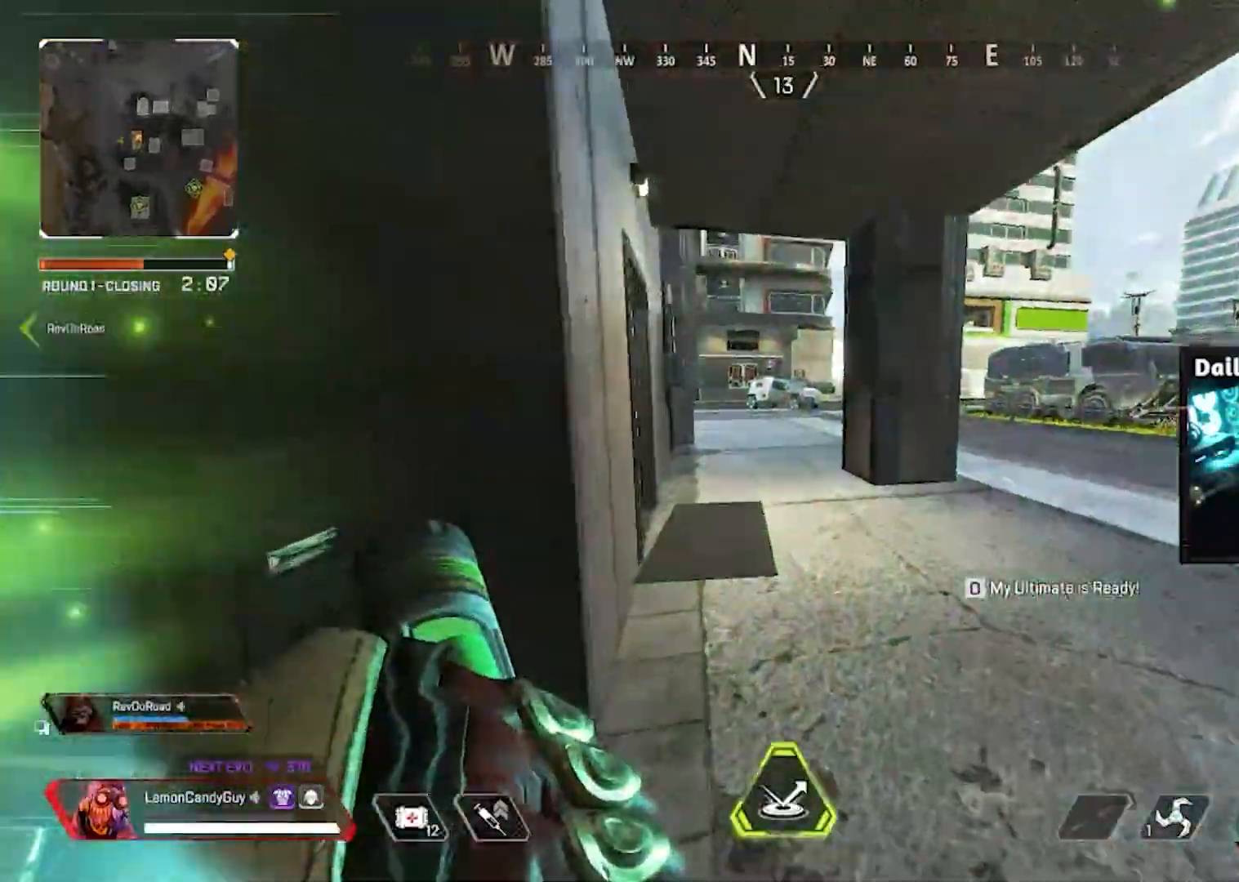
{"keys": ["shift", "w"], "mouse": [], "events": [[50, "mouse_mb5", "down"], [83, "mouse_mb5", "up"], [433, "shift", "down"]]}
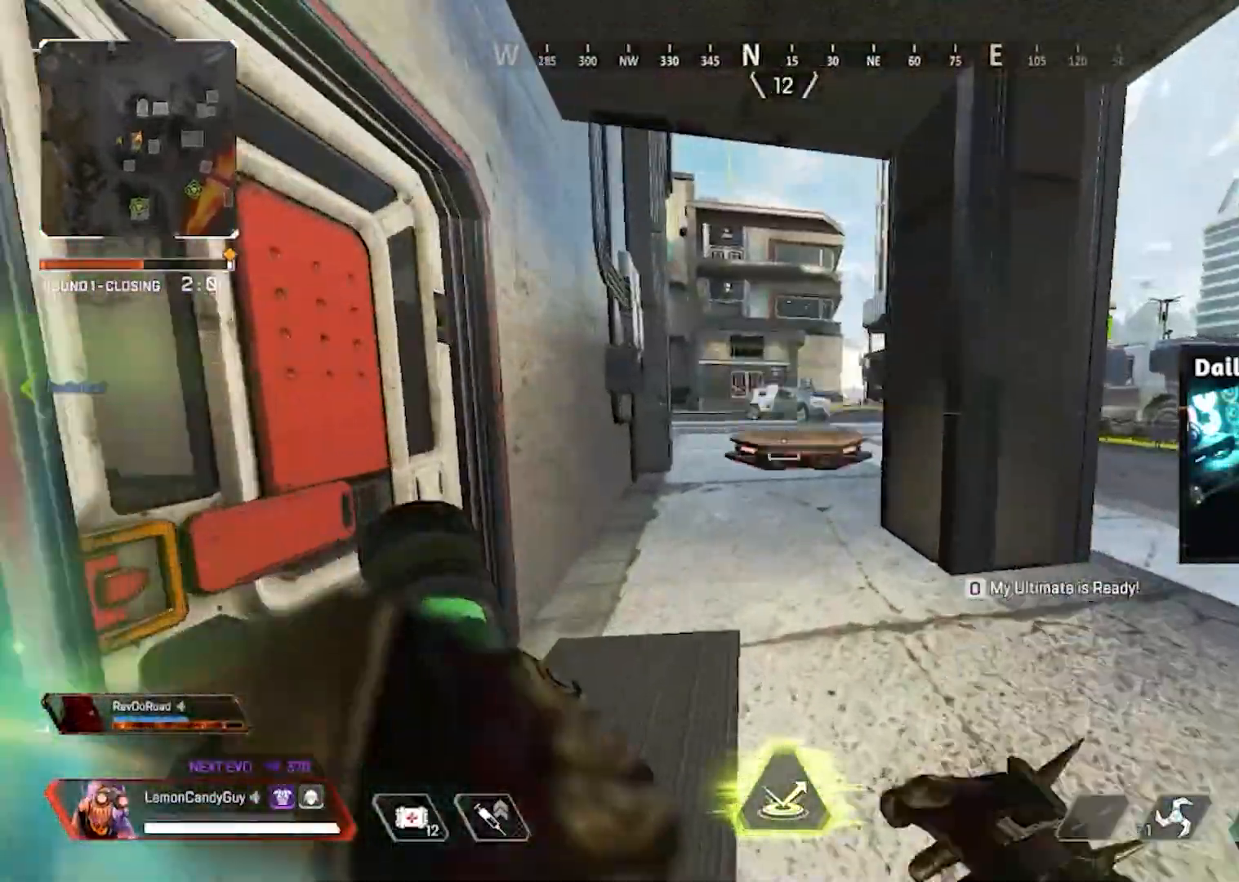
{"keys": ["shift", "w"], "mouse": [], "events": []}
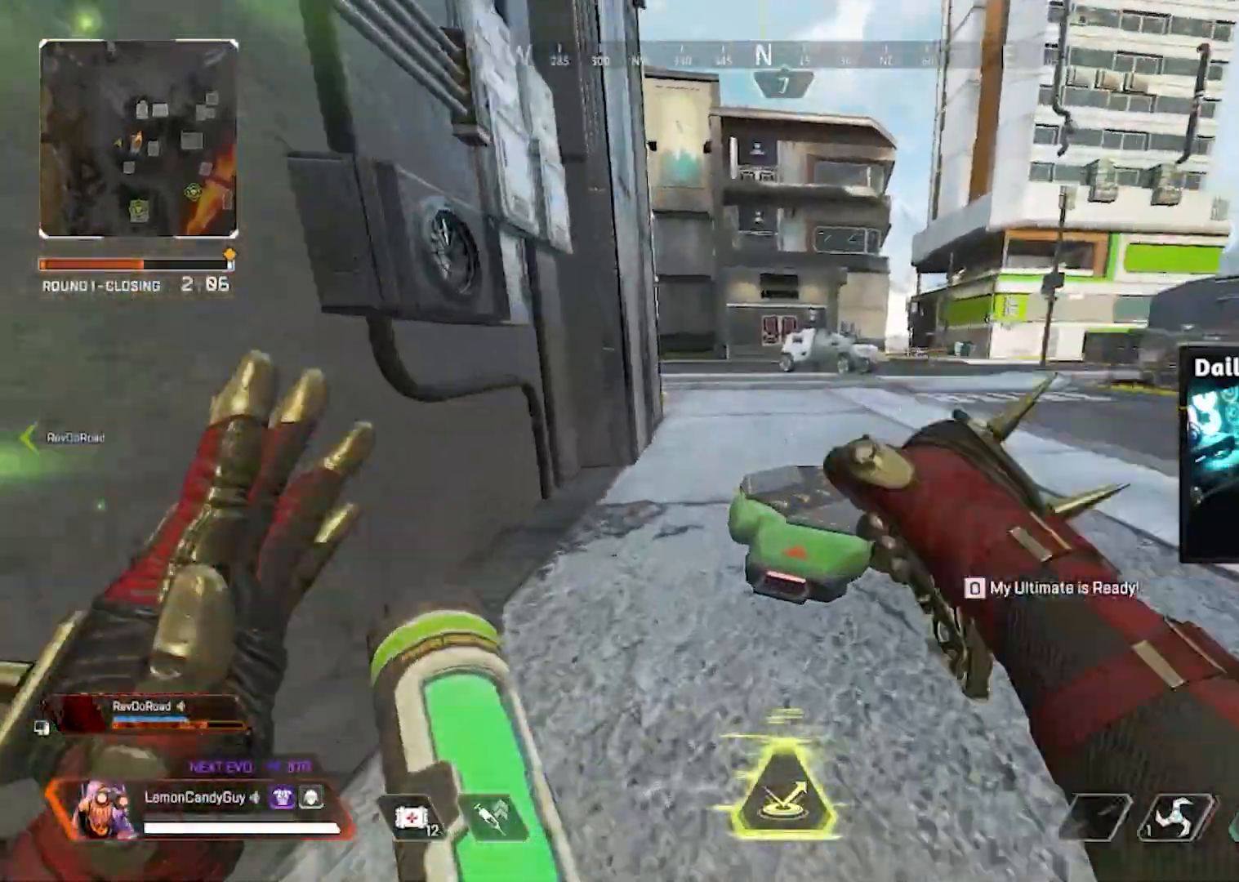
{"keys": ["v"], "mouse": [], "events": [[83, "3", "down"], [83, "shift", "up"], [83, "v", "down"], [167, "3", "up"], [267, "w", "up"]]}
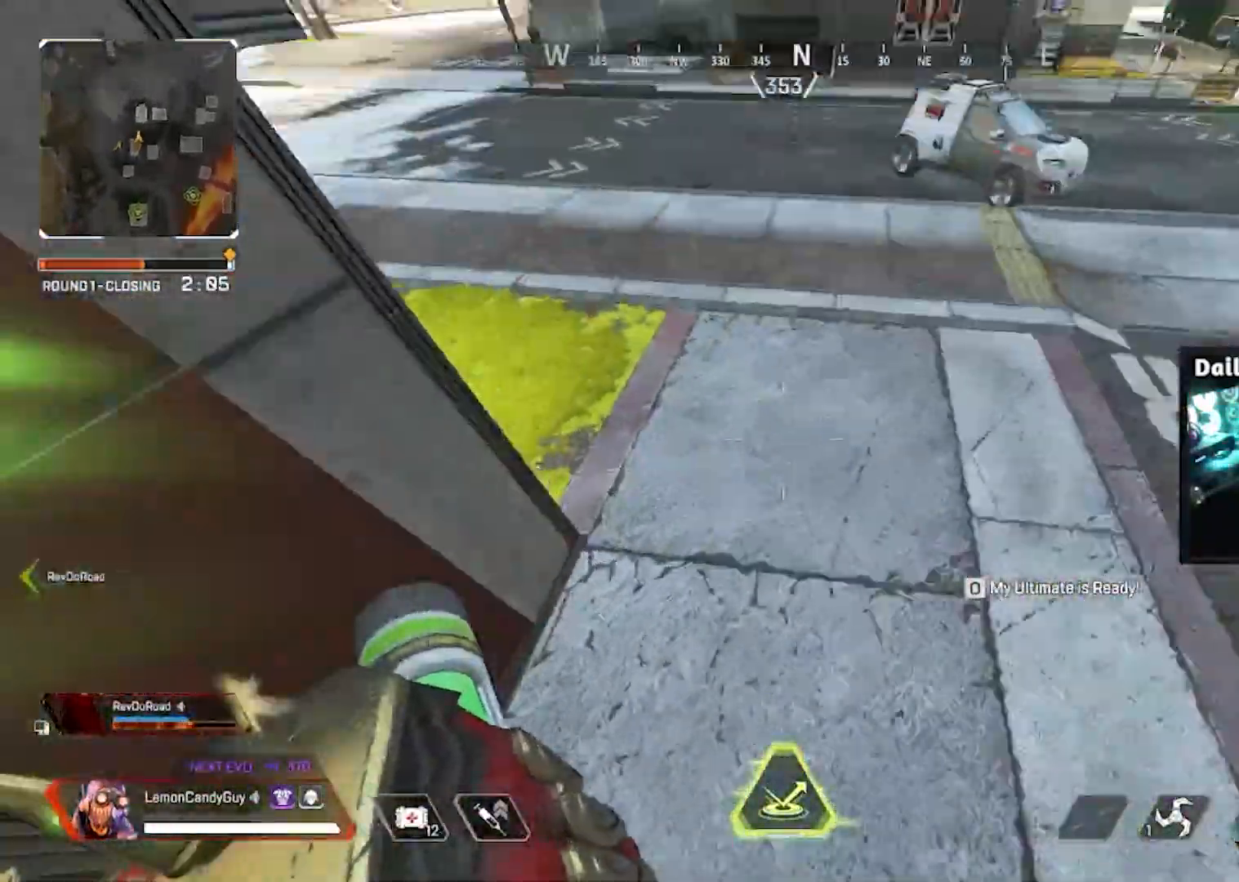
{"keys": ["a", "v"], "mouse": [], "events": [[183, "a", "down"]]}
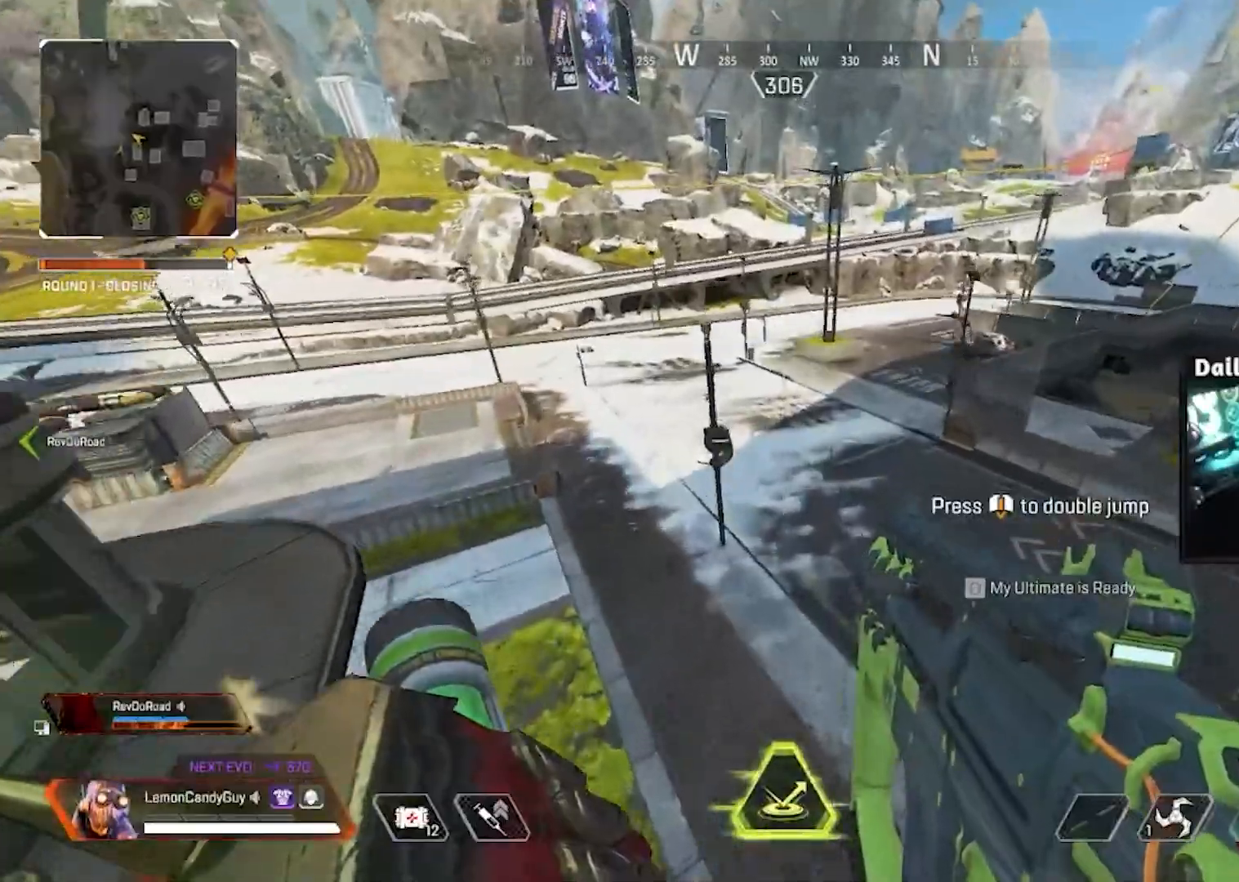
{"keys": ["2", "a", "v"], "mouse": [], "events": [[400, "2", "down"]]}
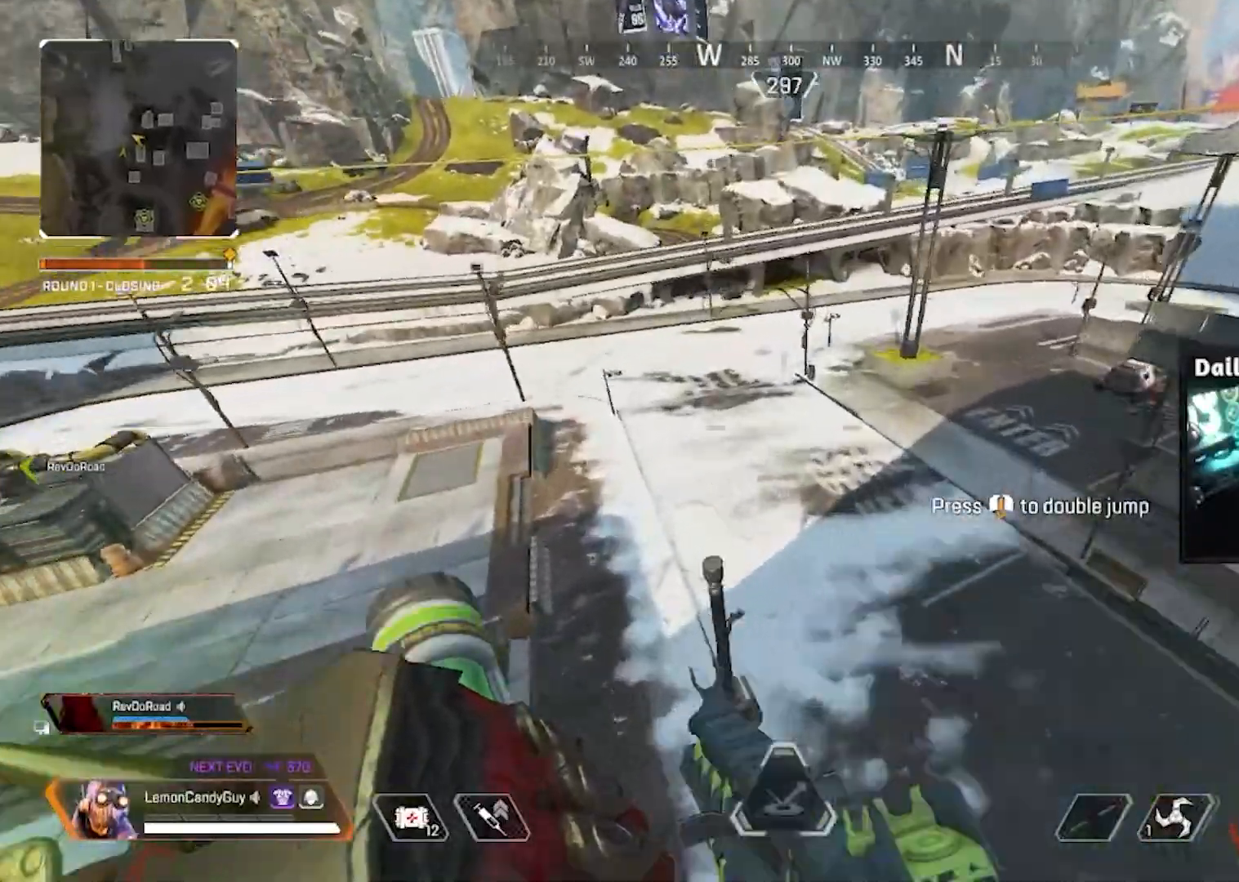
{"keys": ["v"], "mouse": [], "events": [[33, "2", "up"], [450, "a", "up"]]}
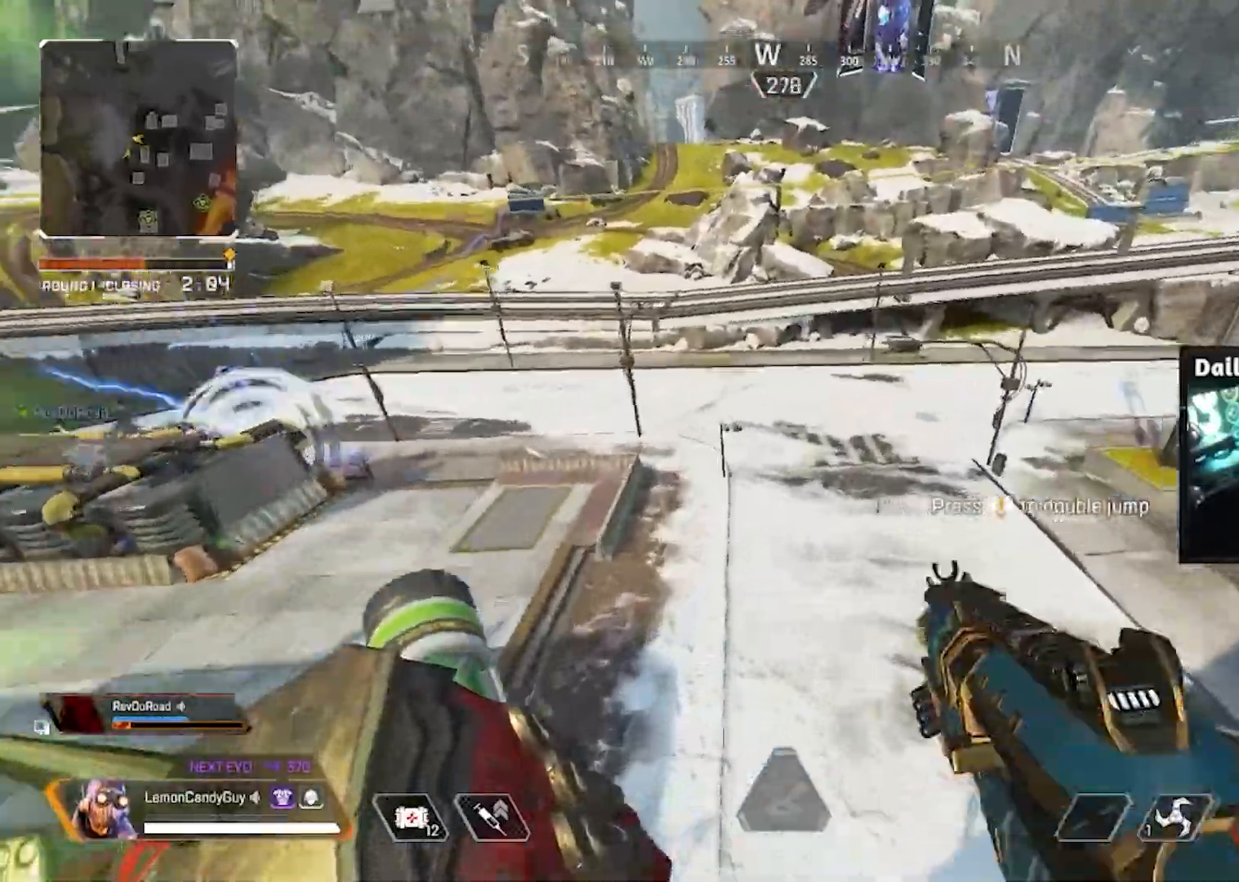
{"keys": ["a", "v"], "mouse": [], "events": [[150, "mouse_left", "down"], [183, "mouse_left", "up"], [467, "a", "down"]]}
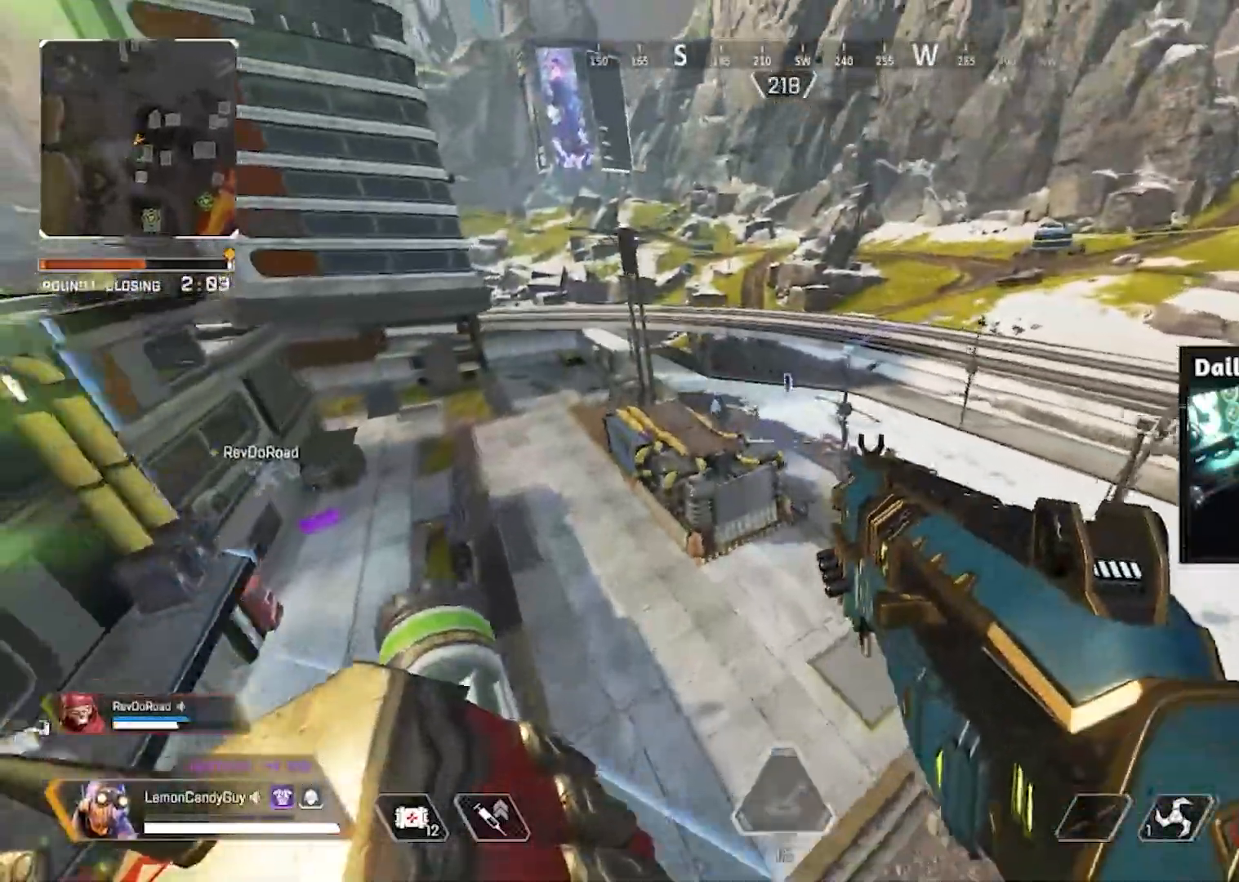
{"keys": ["a", "v"], "mouse": ["right"], "events": [[117, "a", "up"], [400, "a", "down"], [433, "mouse_right", "down"]]}